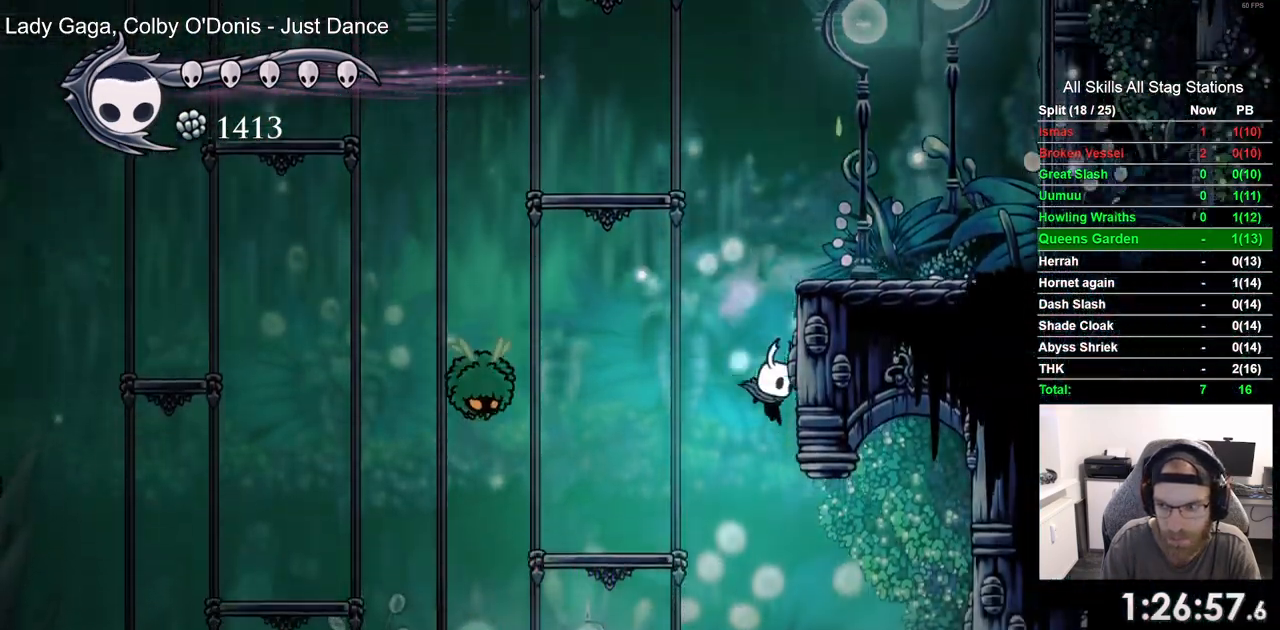
Gameplay with a controller (PlayStation layout); each line is a JSON object with the inputs held at the frame after it (dt_ms = milliseconds from this image to that frame). "events" lists button and stick changes between this image and that frame as [ms after this image, input, new state], when the widget could be followed in between. Not read: DPAD_RIGHT.
{"dt_ms": 1000, "buttons": [], "left_stick": "center", "right_stick": "center"}
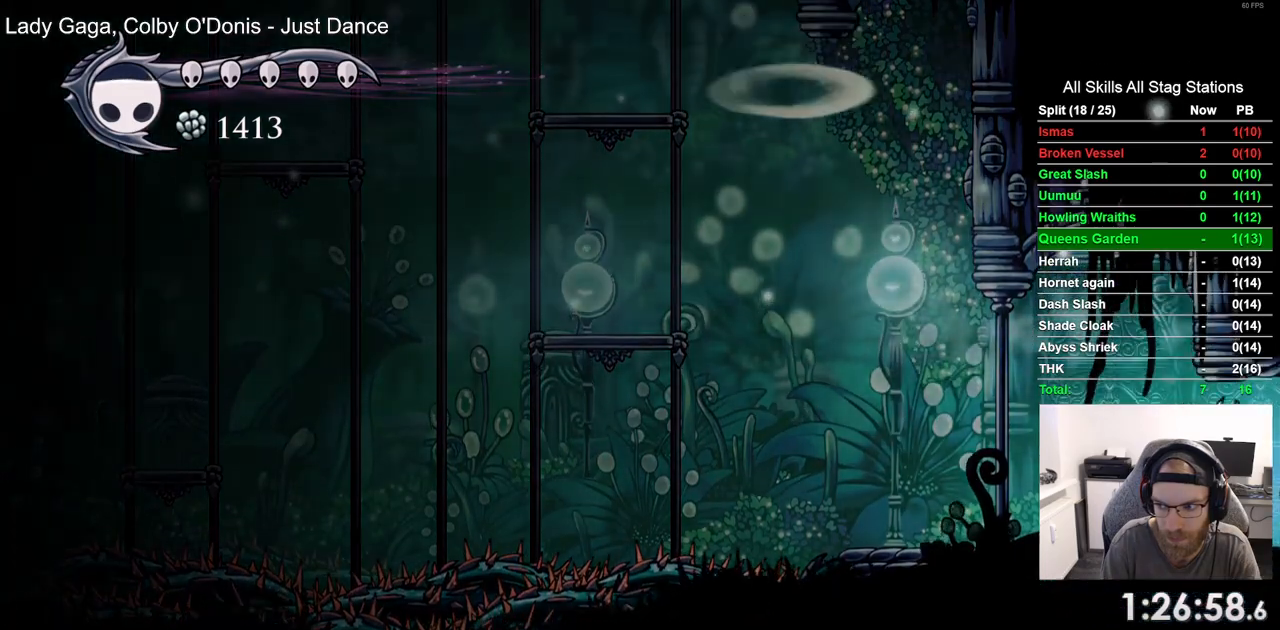
{"dt_ms": 500, "buttons": [], "left_stick": "center", "right_stick": "center", "events": [[17, "R2", "down"], [233, "R2", "up"]]}
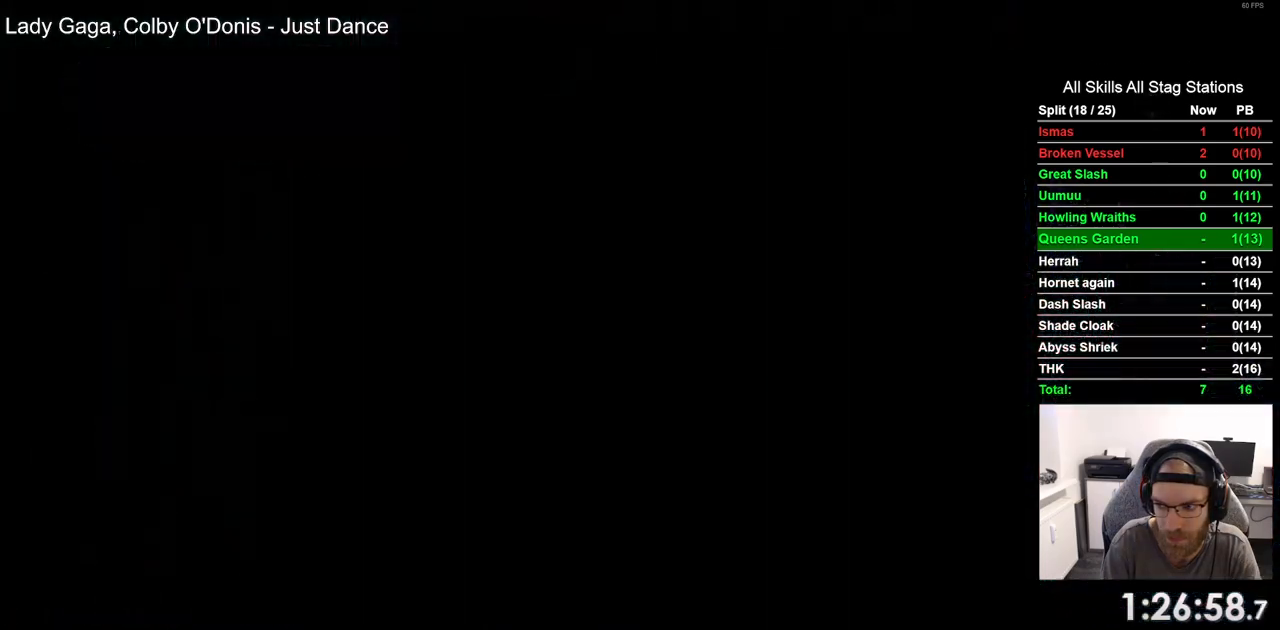
{"dt_ms": 500, "buttons": [], "left_stick": "center", "right_stick": "center", "events": []}
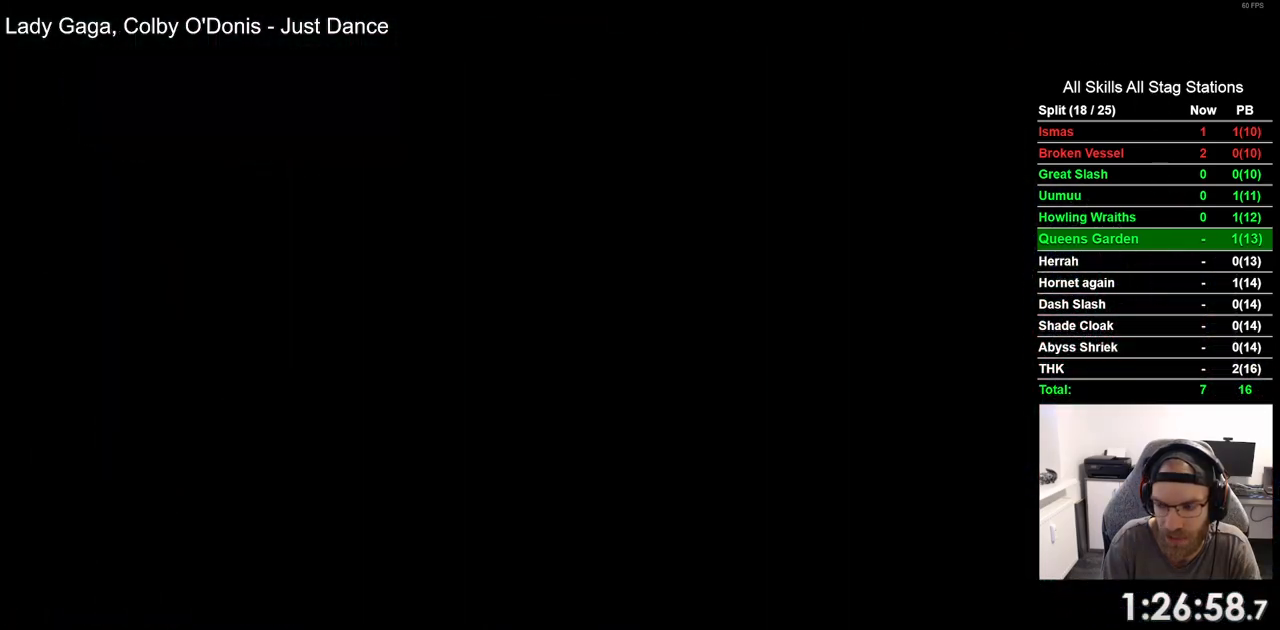
{"dt_ms": 500, "buttons": [], "left_stick": "center", "right_stick": "center", "events": []}
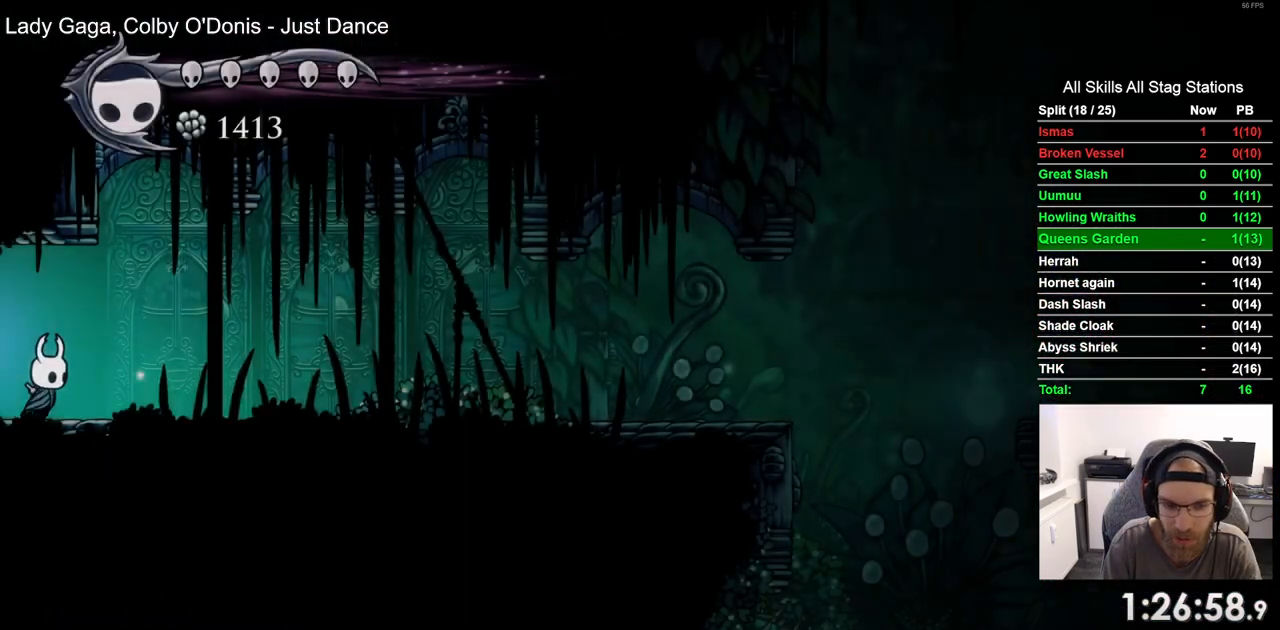
{"dt_ms": 500, "buttons": [], "left_stick": "center", "right_stick": "center", "events": [[250, "R2", "down"], [483, "R2", "up"]]}
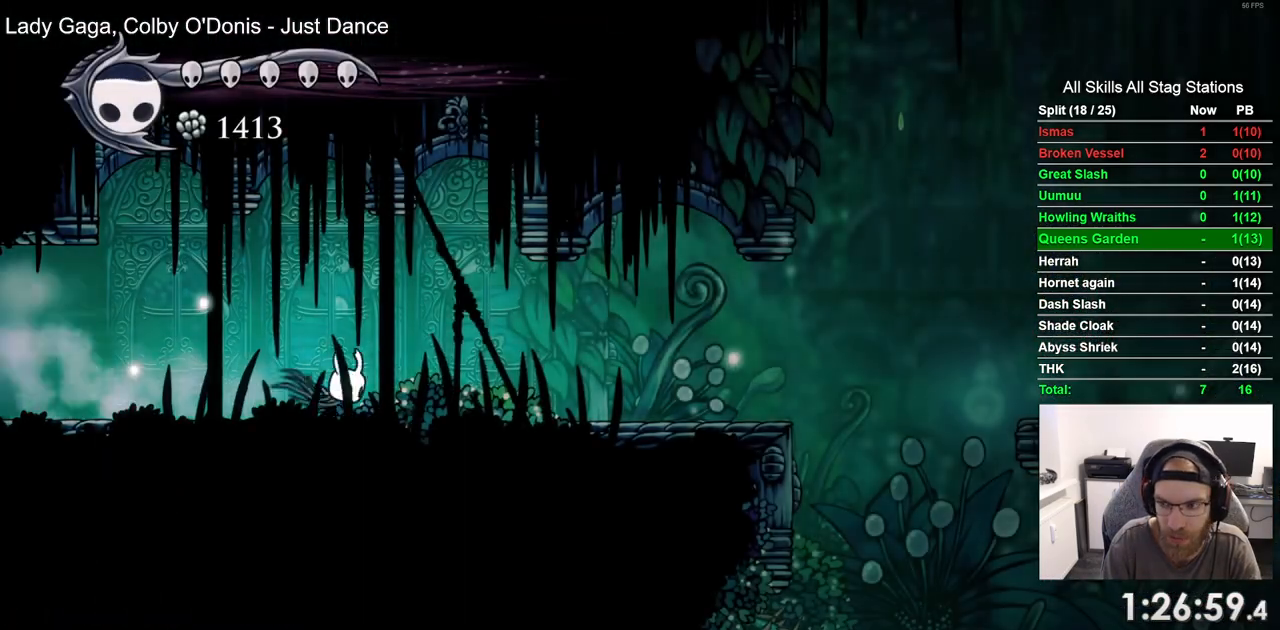
{"dt_ms": 500, "buttons": [], "left_stick": "center", "right_stick": "center", "events": []}
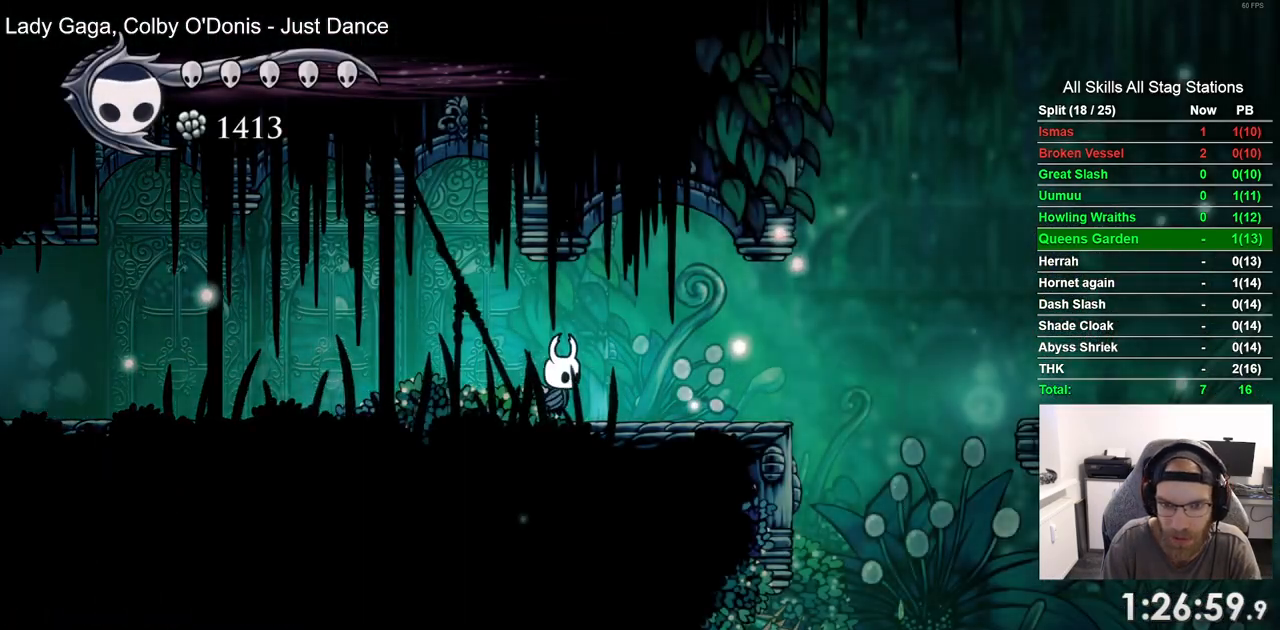
{"dt_ms": 500, "buttons": ["CROSS"], "left_stick": "center", "right_stick": "center", "events": [[450, "CROSS", "down"]]}
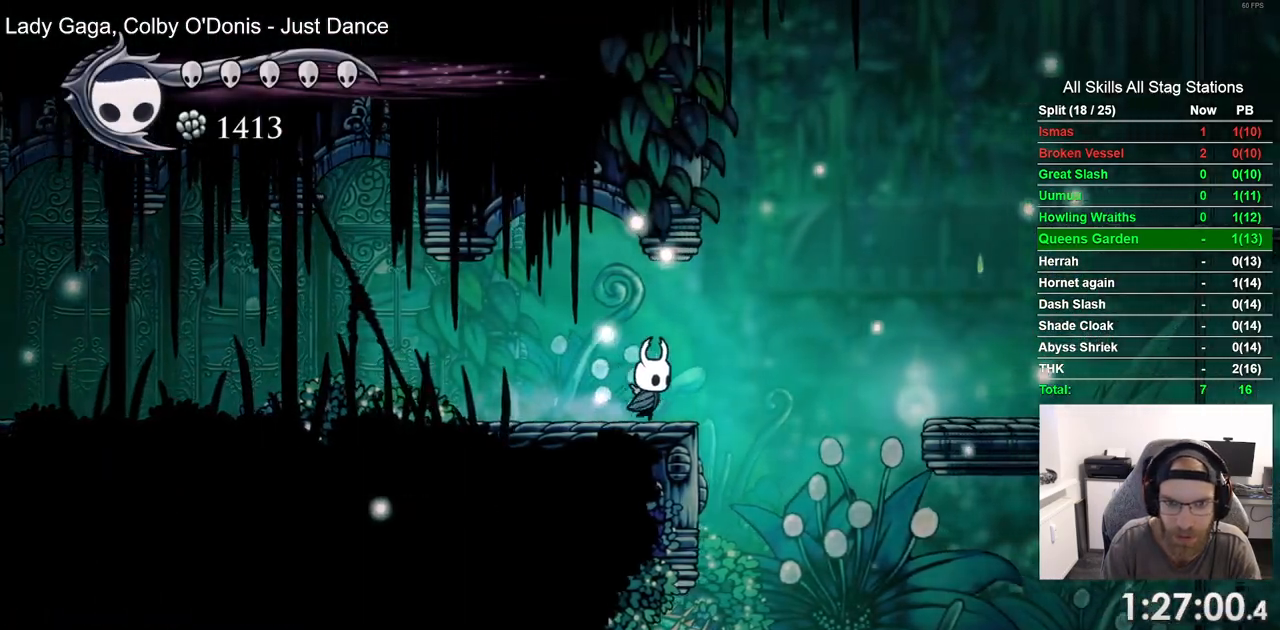
{"dt_ms": 500, "buttons": [], "left_stick": "center", "right_stick": "center", "events": [[500, "CROSS", "up"]]}
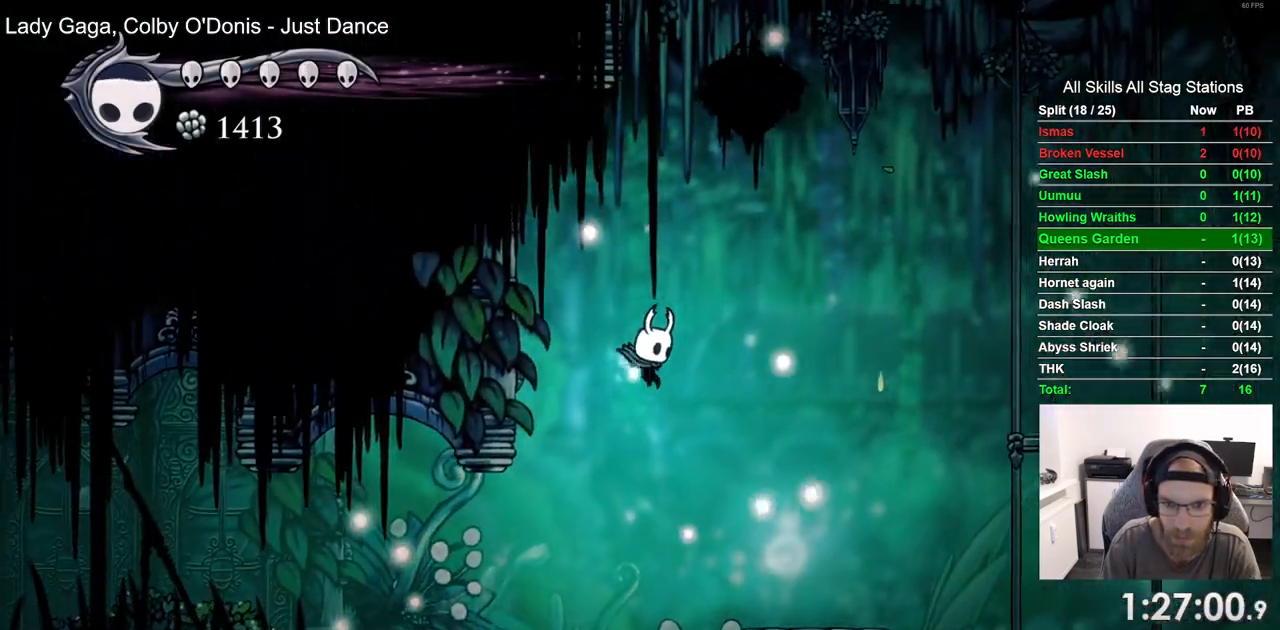
{"dt_ms": 500, "buttons": ["CROSS"], "left_stick": "center", "right_stick": "center", "events": [[133, "CROSS", "down"]]}
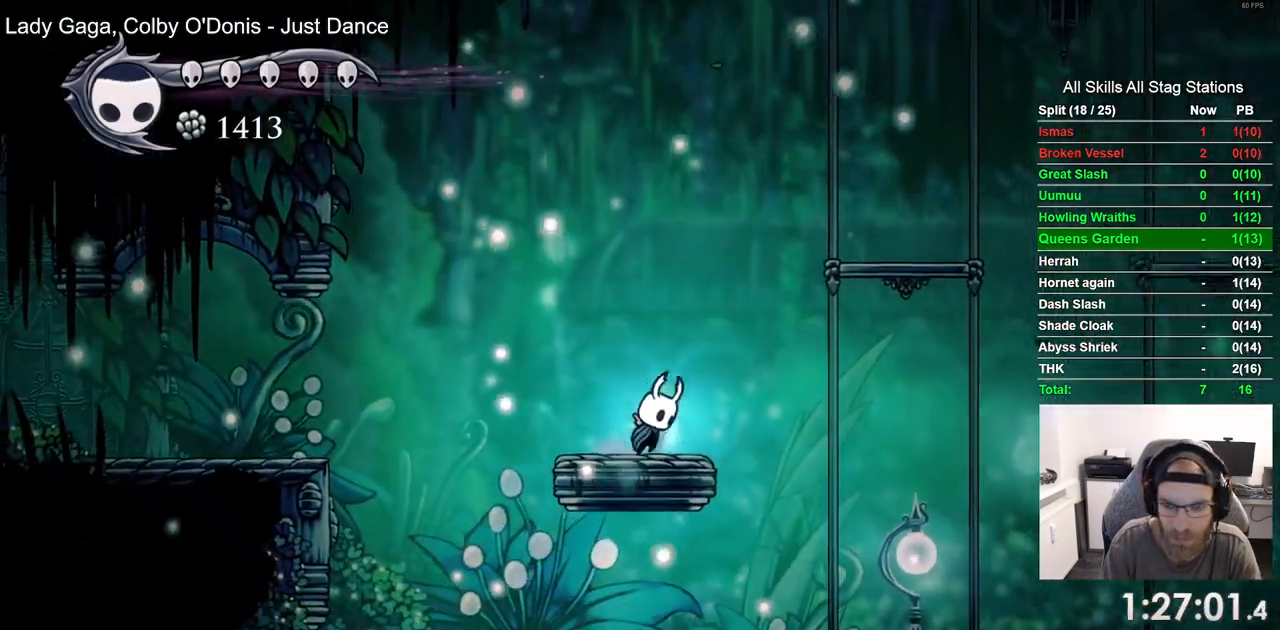
{"dt_ms": 1000, "buttons": ["CROSS"], "left_stick": "center", "right_stick": "left"}
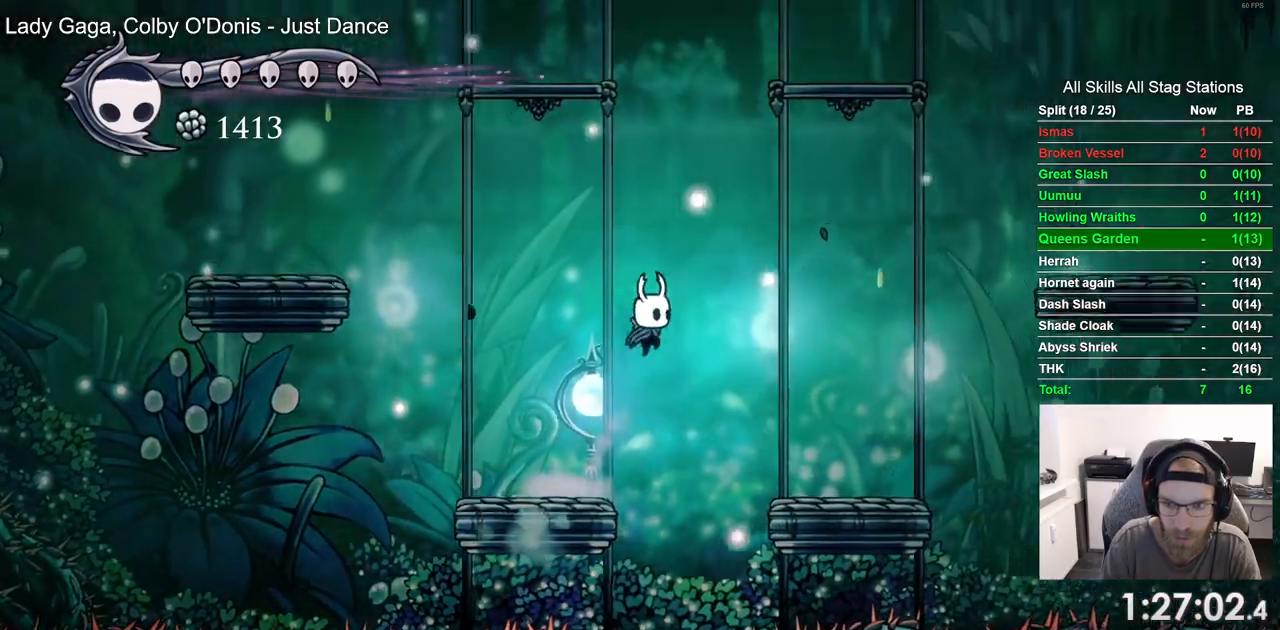
{"dt_ms": 500, "buttons": [], "left_stick": "center", "right_stick": "left", "events": [[417, "CROSS", "up"]]}
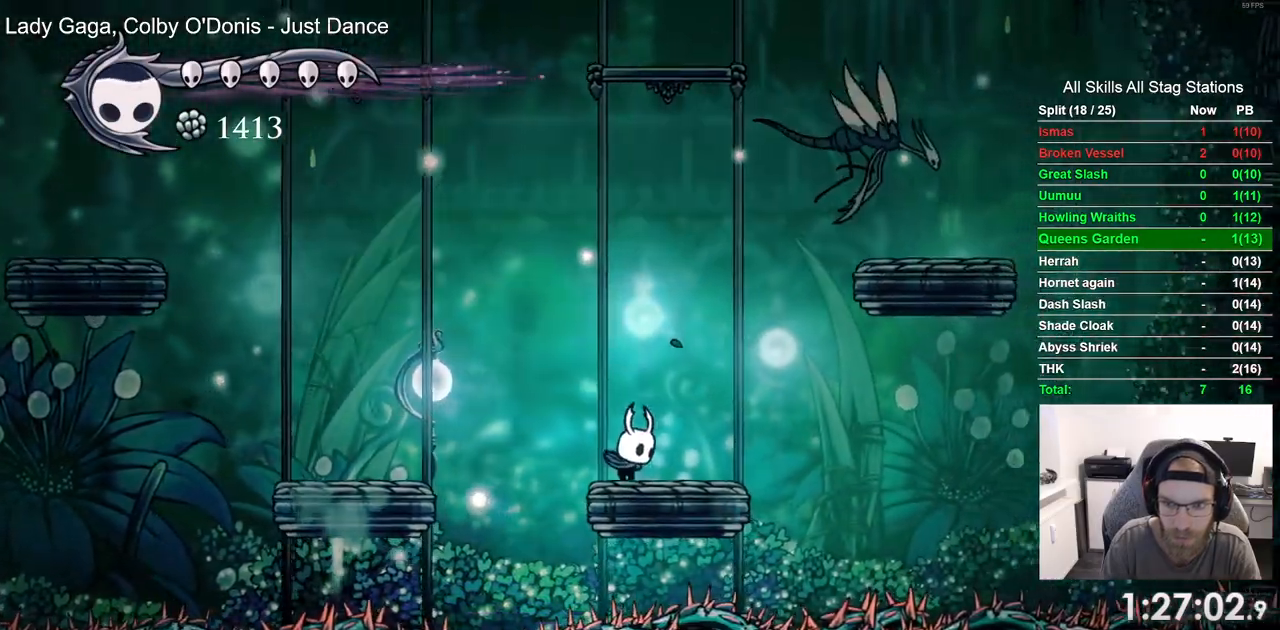
{"dt_ms": 500, "buttons": ["CROSS", "SQUARE"], "left_stick": "center", "right_stick": "left", "events": [[183, "CROSS", "down"], [283, "L1", "down"], [333, "L1", "up"], [417, "SQUARE", "down"]]}
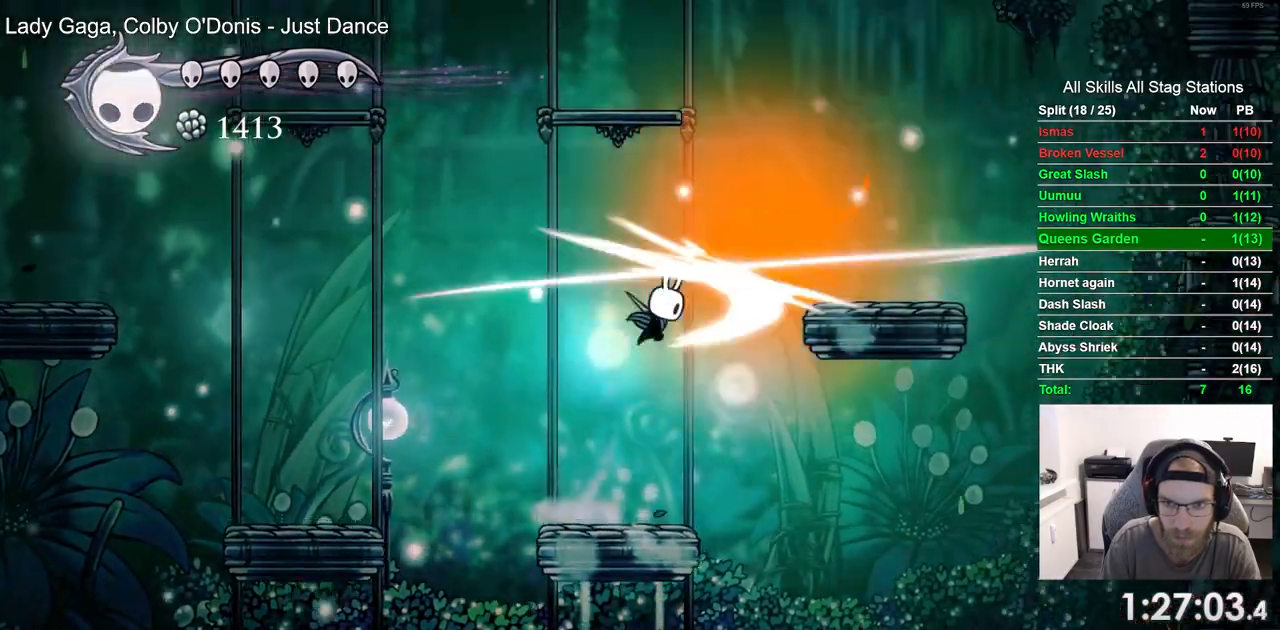
{"dt_ms": 500, "buttons": [], "left_stick": "center", "right_stick": "up-left", "events": [[17, "right_stick", "up-left"], [67, "SQUARE", "up"], [83, "R1", "down"], [217, "R1", "up"], [500, "CROSS", "up"]]}
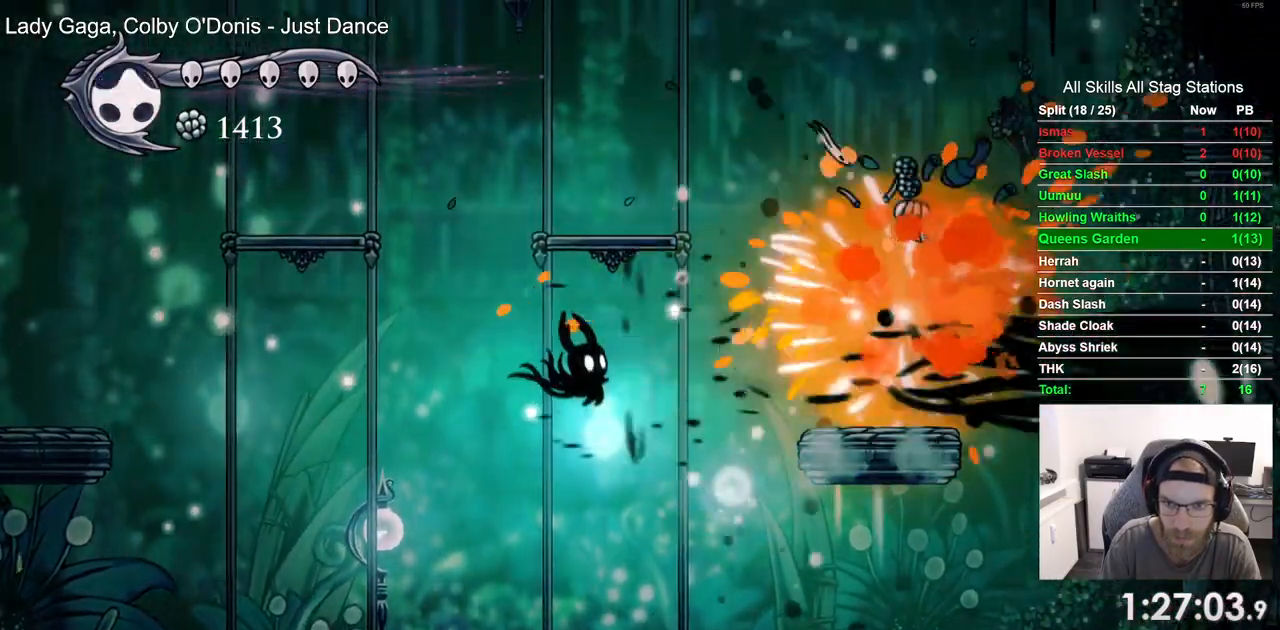
{"dt_ms": 500, "buttons": [], "left_stick": "center", "right_stick": "up-left", "events": []}
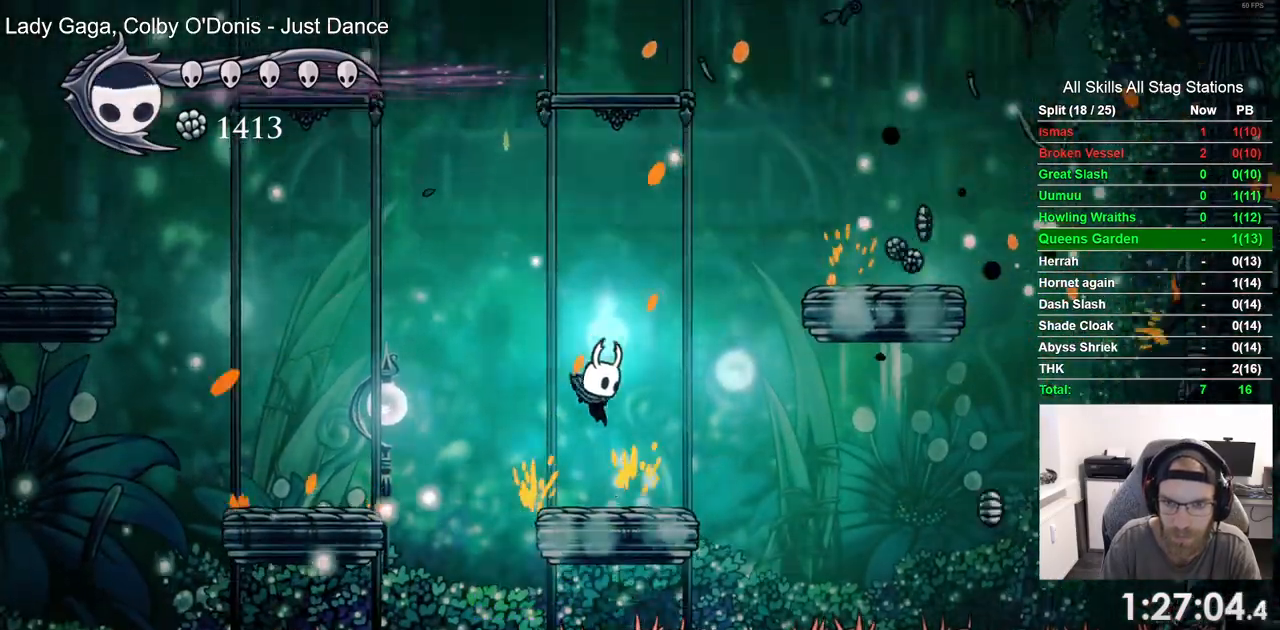
{"dt_ms": 500, "buttons": ["CROSS"], "left_stick": "center", "right_stick": "up-left", "events": [[17, "CROSS", "down"]]}
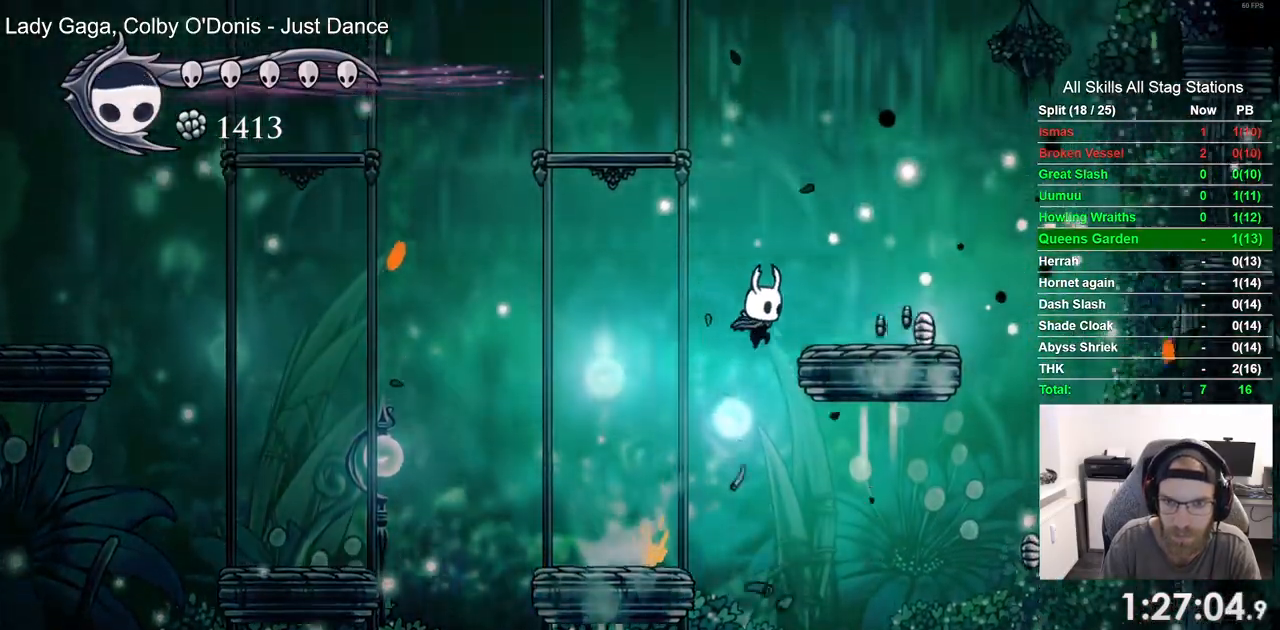
{"dt_ms": 500, "buttons": [], "left_stick": "center", "right_stick": "up-left", "events": [[67, "CROSS", "up"], [217, "CROSS", "down"], [500, "CROSS", "up"]]}